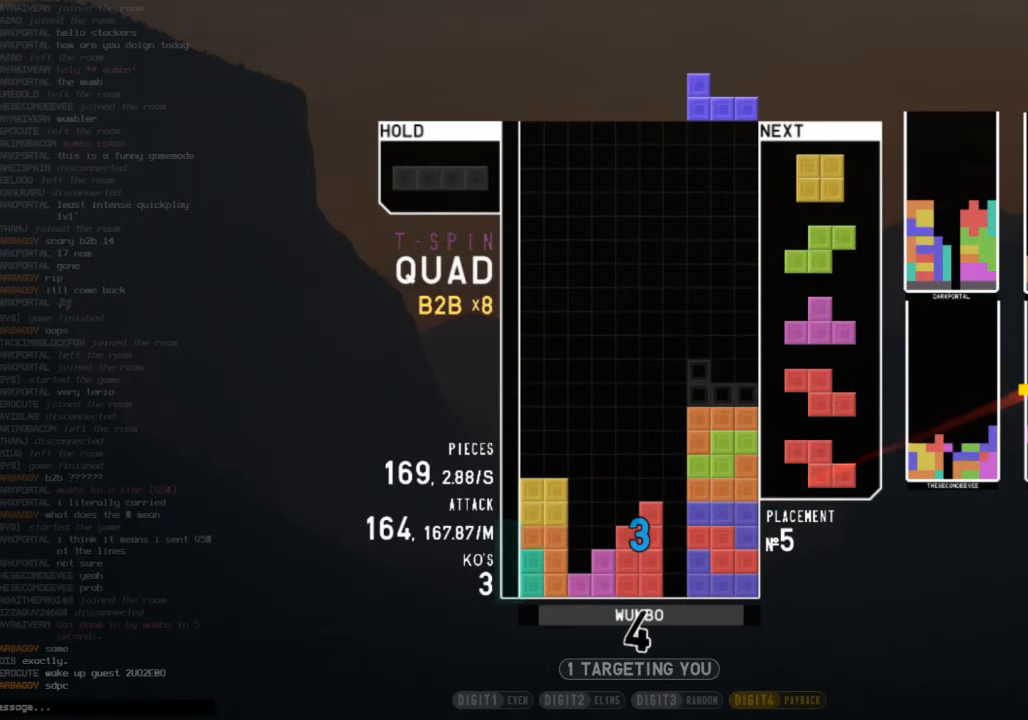
Gameplay with keyboard; each line is a JSON object with the keys held at the frame after it. "events" lists presses ("down") and releases ("up") of "c", "down", "left", "right", "shift", "up", "x" and "z" between this image and that frame as [ms after this image, input, new state], when the widget could be followed in between. No other keys are recorded. Mouse input is not recorded.
{"keys": ["down"], "events": [[100, "down", "up"], [167, "right", "up"], [200, "down", "down"], [234, "left", "down"], [300, "c", "down"], [300, "down", "up"], [334, "z", "down"], [401, "c", "up"], [434, "down", "down"], [434, "left", "up"], [467, "z", "up"]]}
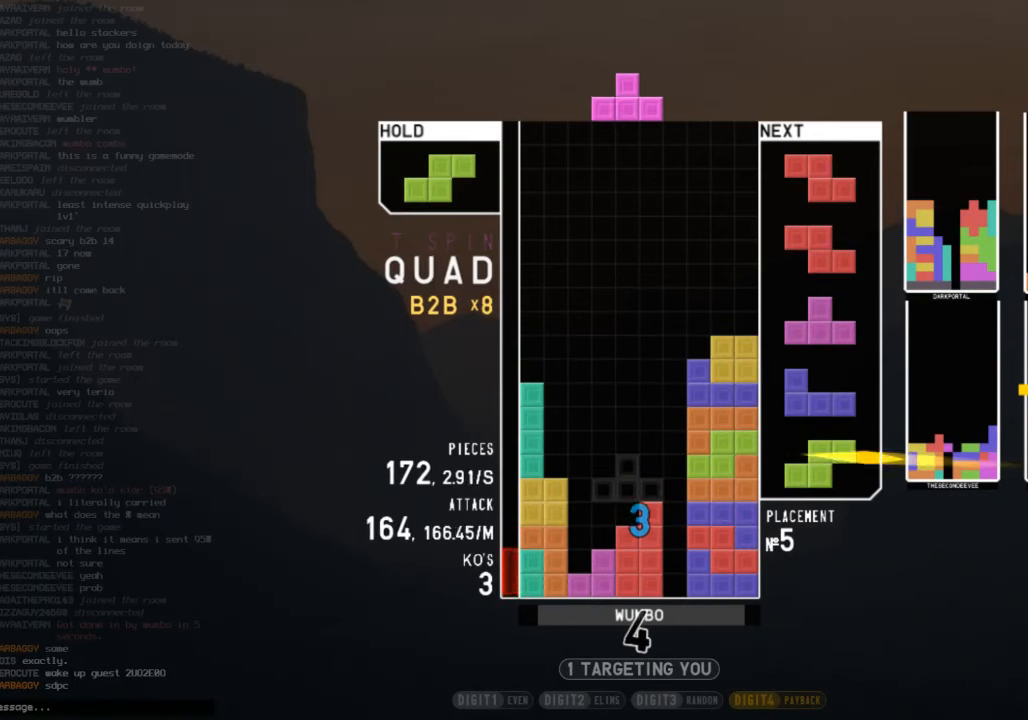
{"keys": ["c"], "events": [[33, "down", "up"], [33, "x", "down"], [66, "left", "down"], [133, "left", "up"], [166, "x", "up"], [200, "left", "down"], [267, "down", "down"], [267, "left", "up"], [300, "down", "up"], [400, "c", "down"]]}
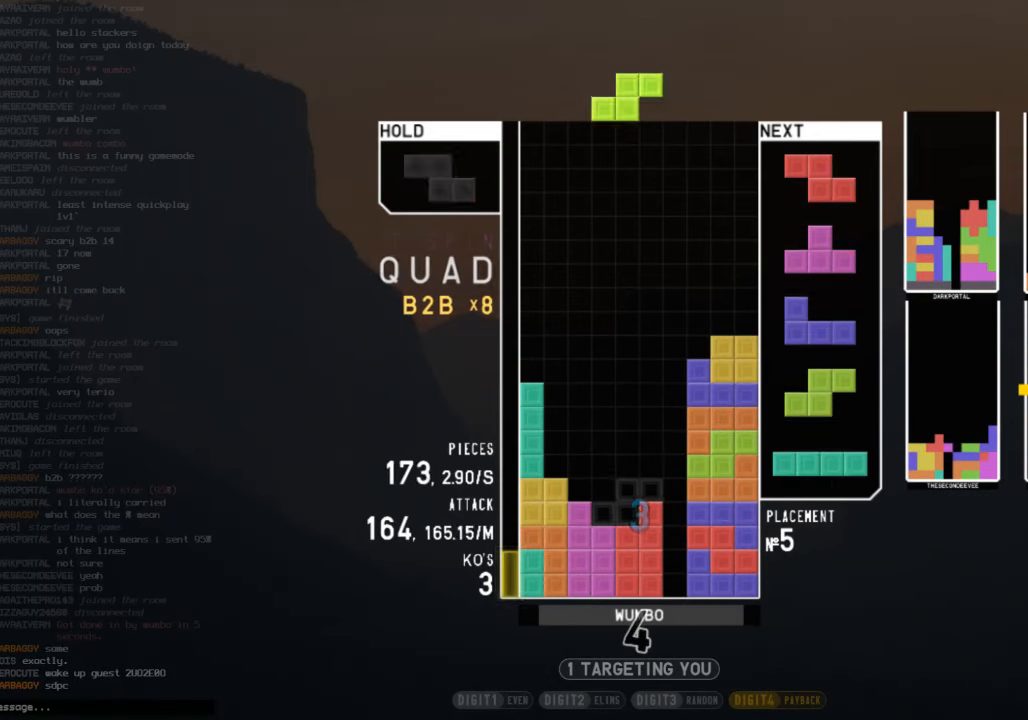
{"keys": ["c"], "events": [[67, "c", "up"], [67, "down", "down"], [133, "down", "up"], [167, "left", "down"], [300, "left", "up"], [300, "right", "down"], [400, "down", "down"], [400, "right", "up"], [500, "c", "down"], [500, "down", "up"]]}
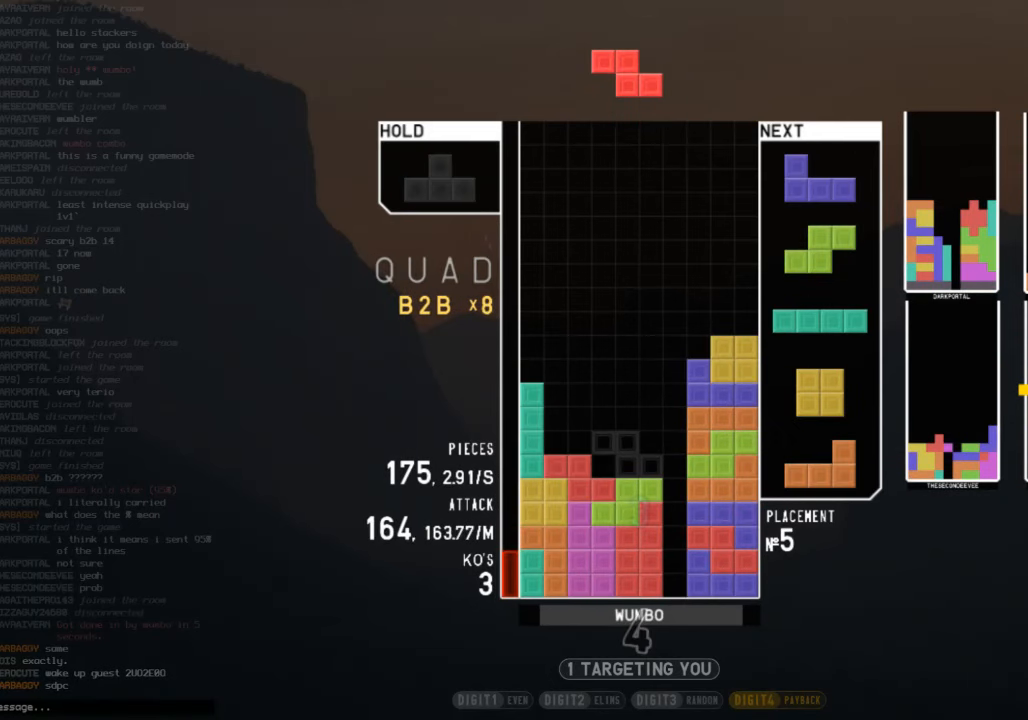
{"keys": ["down"], "events": [[34, "left", "down"], [100, "c", "up"], [100, "down", "down"], [100, "left", "up"], [134, "c", "down"], [134, "down", "up"], [234, "c", "up"], [234, "right", "down"], [234, "z", "down"], [267, "down", "down"], [267, "right", "up"], [334, "down", "up"], [334, "z", "up"], [467, "down", "down"]]}
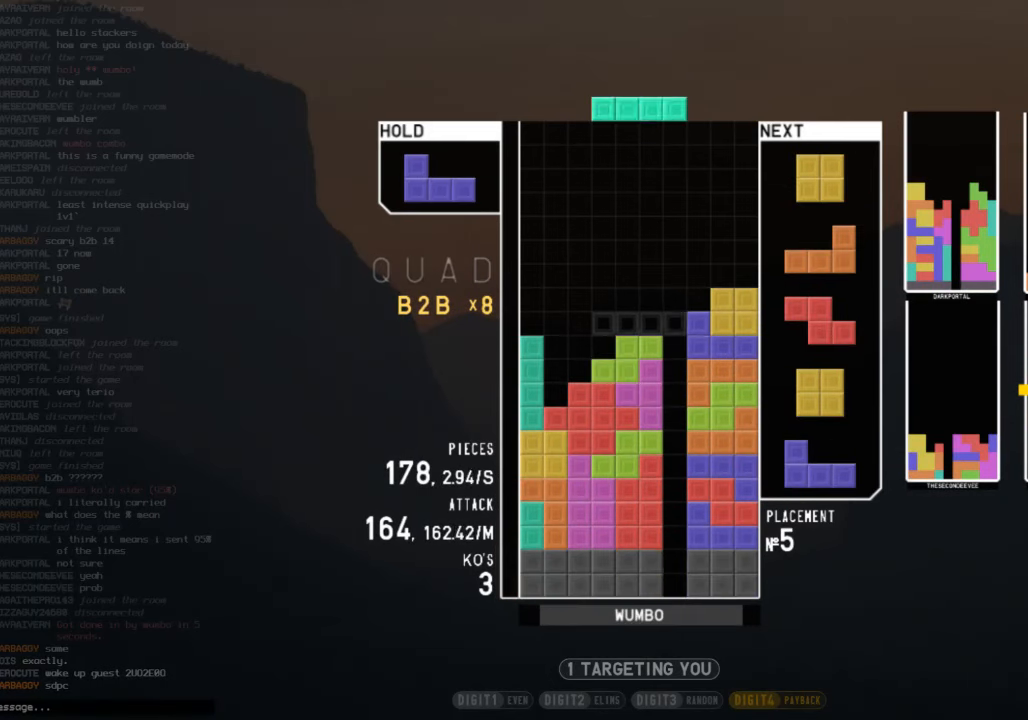
{"keys": [], "events": [[67, "down", "up"], [200, "right", "down"], [200, "x", "down"], [233, "right", "up"], [300, "x", "up"], [400, "down", "down"], [434, "down", "up"]]}
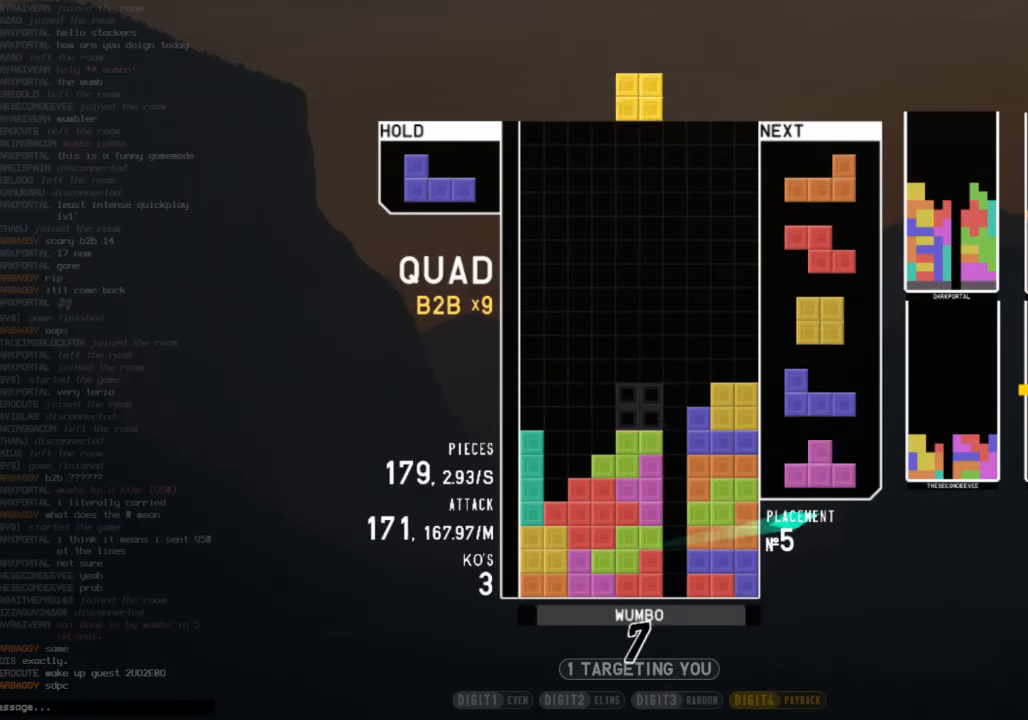
{"keys": ["x"], "events": [[34, "down", "down"], [67, "right", "down"], [134, "down", "up"], [134, "shift", "down"], [234, "down", "down"], [234, "right", "up"], [234, "shift", "up"], [267, "left", "down"], [301, "down", "up"], [401, "left", "up"], [467, "x", "down"]]}
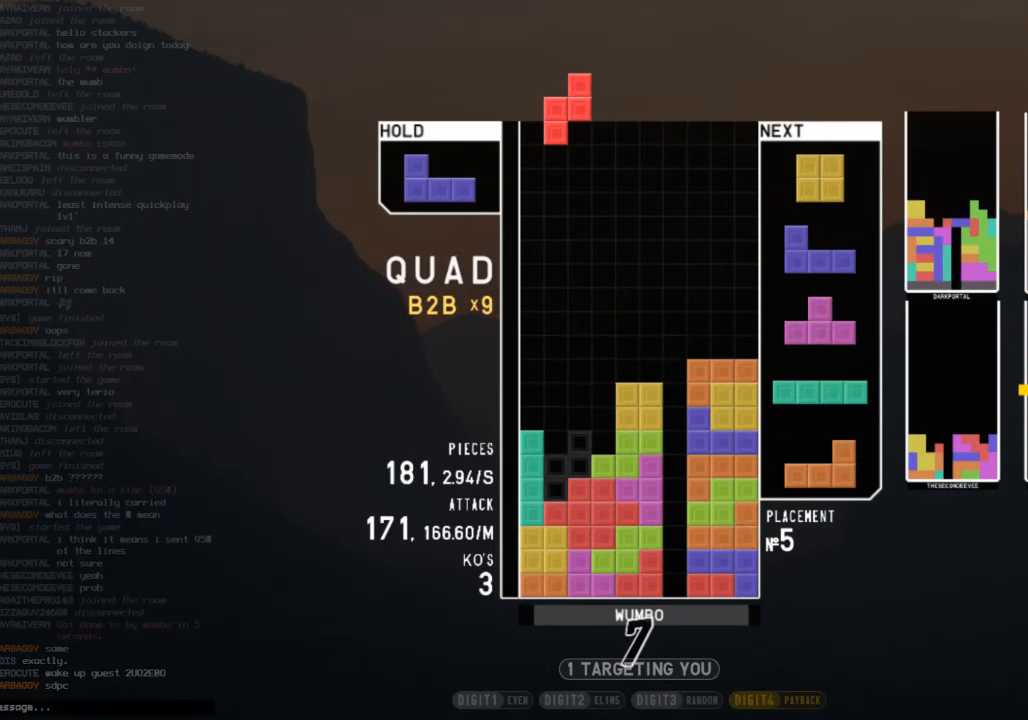
{"keys": ["c", "right"], "events": [[33, "x", "up"], [100, "down", "down"], [200, "down", "up"], [434, "right", "down"], [500, "c", "down"]]}
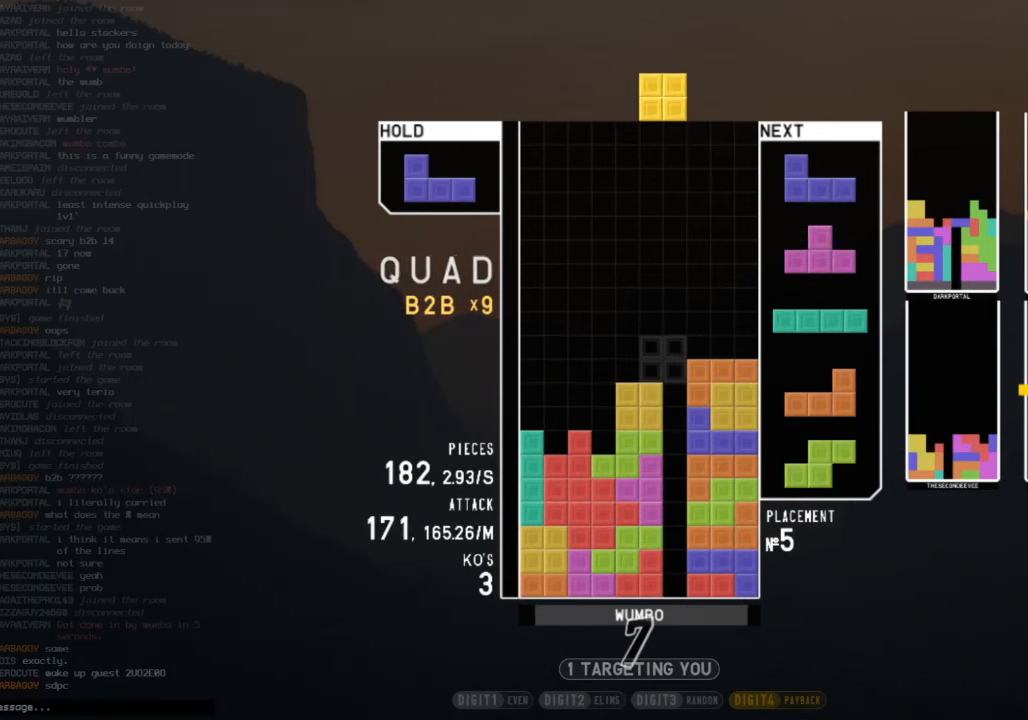
{"keys": ["c"], "events": [[167, "c", "up"], [167, "down", "down"], [234, "down", "up"], [234, "z", "down"], [334, "down", "down"], [334, "z", "up"], [434, "c", "down"], [434, "down", "up"], [501, "right", "up"]]}
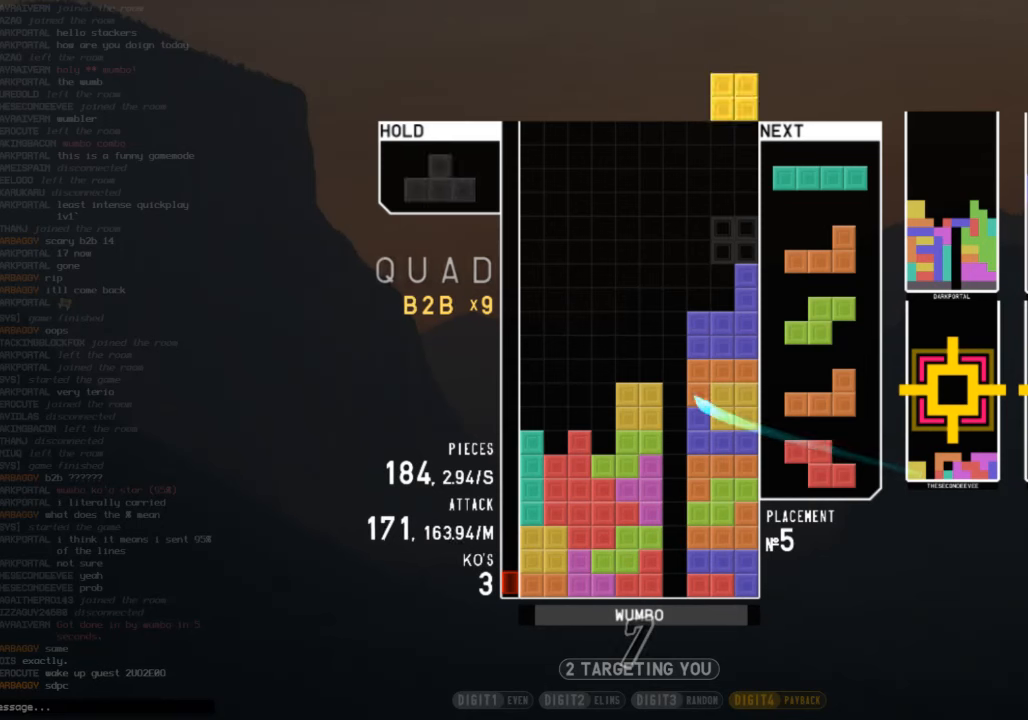
{"keys": ["left"], "events": [[33, "c", "up"], [33, "left", "down"], [67, "down", "down"], [134, "c", "down"], [167, "down", "up"], [234, "shift", "down"], [267, "c", "up"], [267, "down", "down"], [267, "left", "up"], [300, "shift", "up"], [367, "down", "up"], [367, "z", "down"], [401, "left", "down"], [467, "down", "down"], [467, "z", "up"], [501, "down", "up"]]}
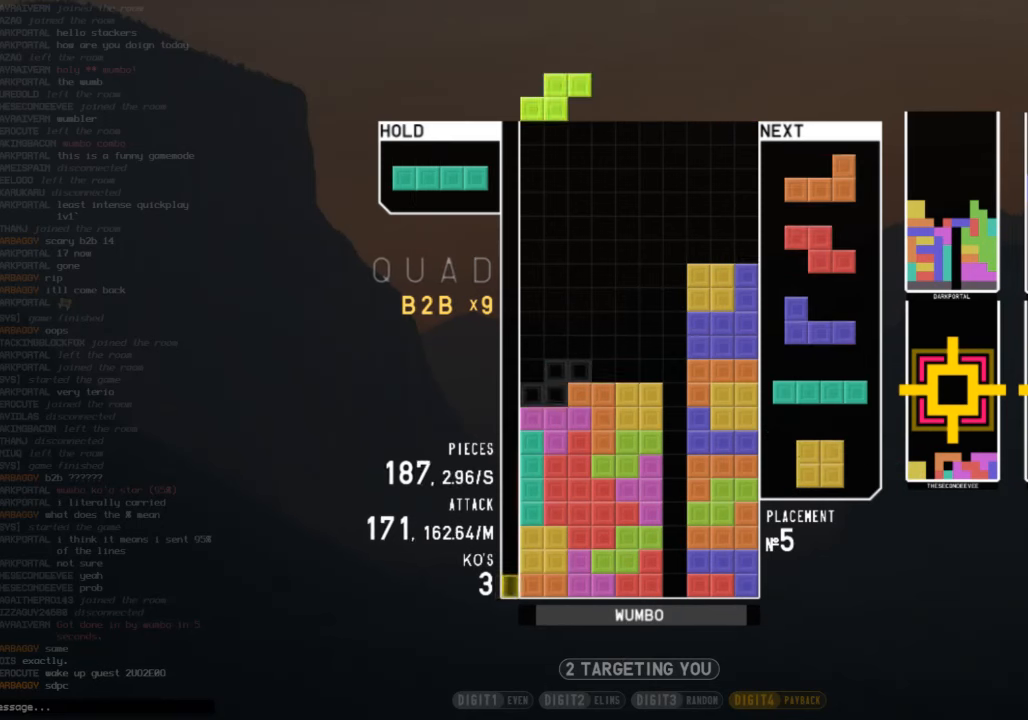
{"keys": ["c"], "events": [[100, "down", "down"], [100, "left", "up"], [200, "c", "down"], [200, "down", "up"], [233, "right", "down"], [233, "x", "down"], [267, "c", "up"], [333, "right", "up"], [367, "x", "up"], [433, "down", "down"], [467, "down", "up"], [500, "c", "down"]]}
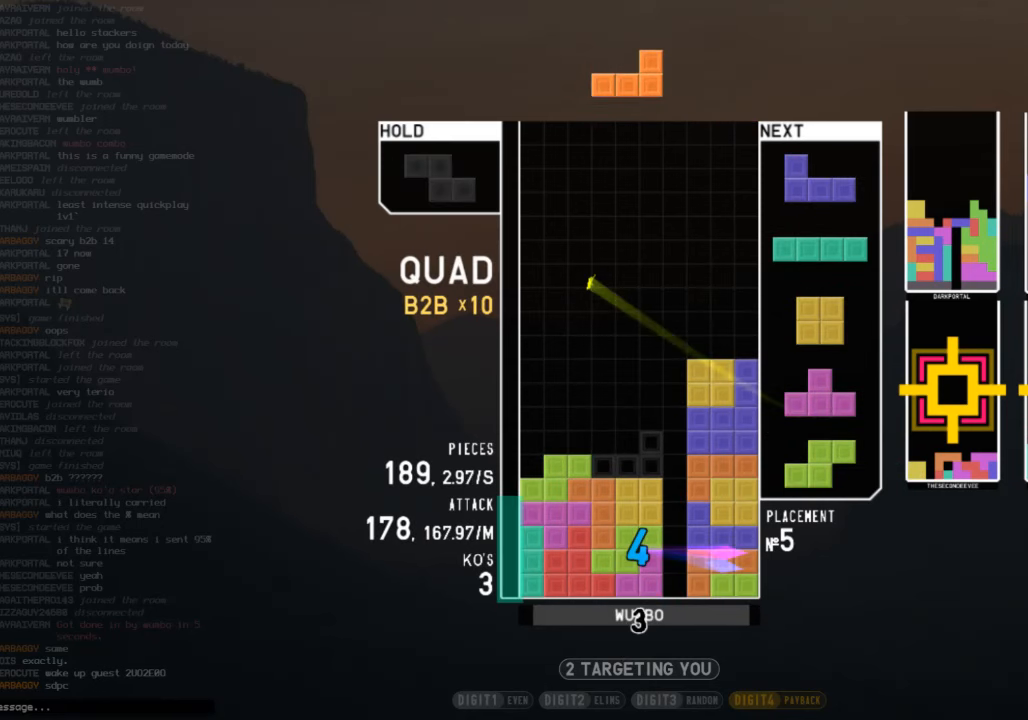
{"keys": ["c", "left"], "events": [[67, "down", "down"], [100, "c", "up"], [167, "left", "down"], [200, "c", "down"], [200, "down", "up"], [234, "z", "down"], [300, "c", "up"], [300, "down", "down"], [300, "left", "up"], [401, "z", "up"], [434, "c", "down"], [434, "down", "up"], [501, "left", "down"]]}
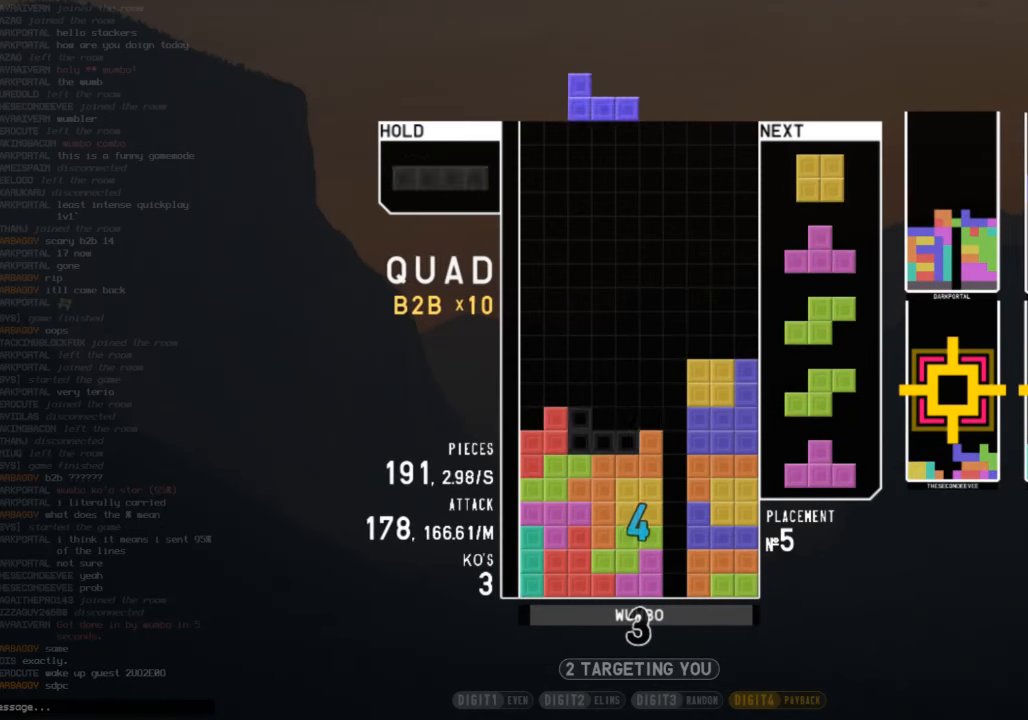
{"keys": ["left", "z"], "events": [[33, "down", "down"], [66, "c", "up"], [66, "left", "up"], [133, "down", "up"], [166, "down", "down"], [233, "left", "down"], [267, "down", "up"], [267, "x", "down"], [367, "down", "down"], [367, "left", "up"], [400, "x", "up"], [467, "down", "up"], [467, "z", "down"], [500, "left", "down"]]}
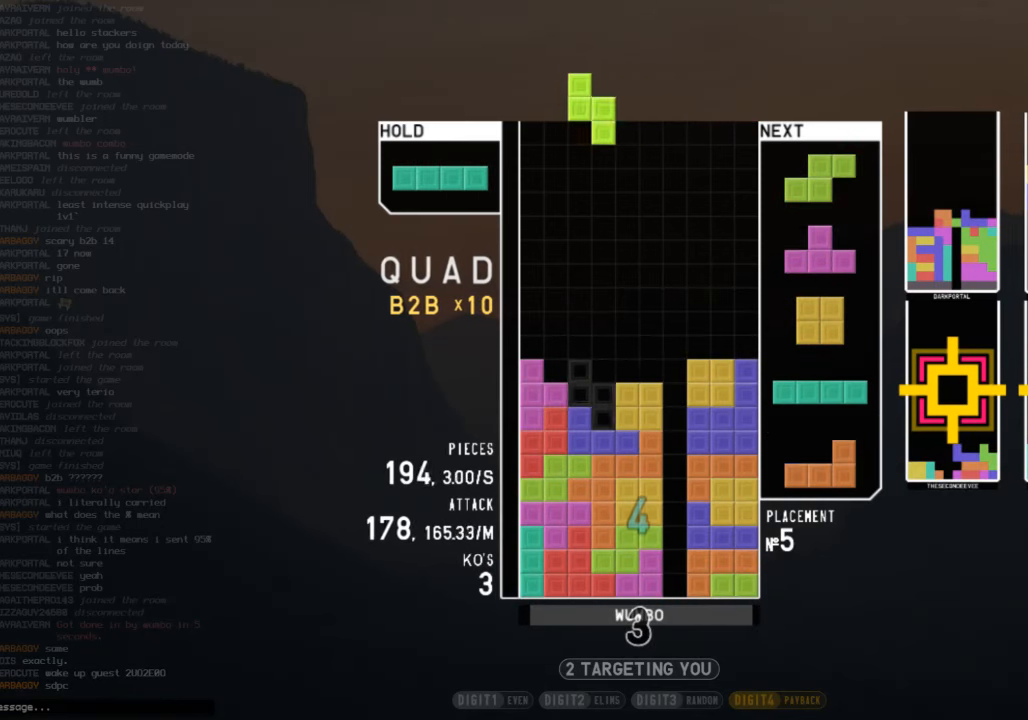
{"keys": [], "events": [[33, "down", "down"], [33, "z", "up"], [134, "down", "up"], [200, "z", "down"], [234, "left", "up"], [267, "z", "up"], [334, "down", "down"], [501, "down", "up"]]}
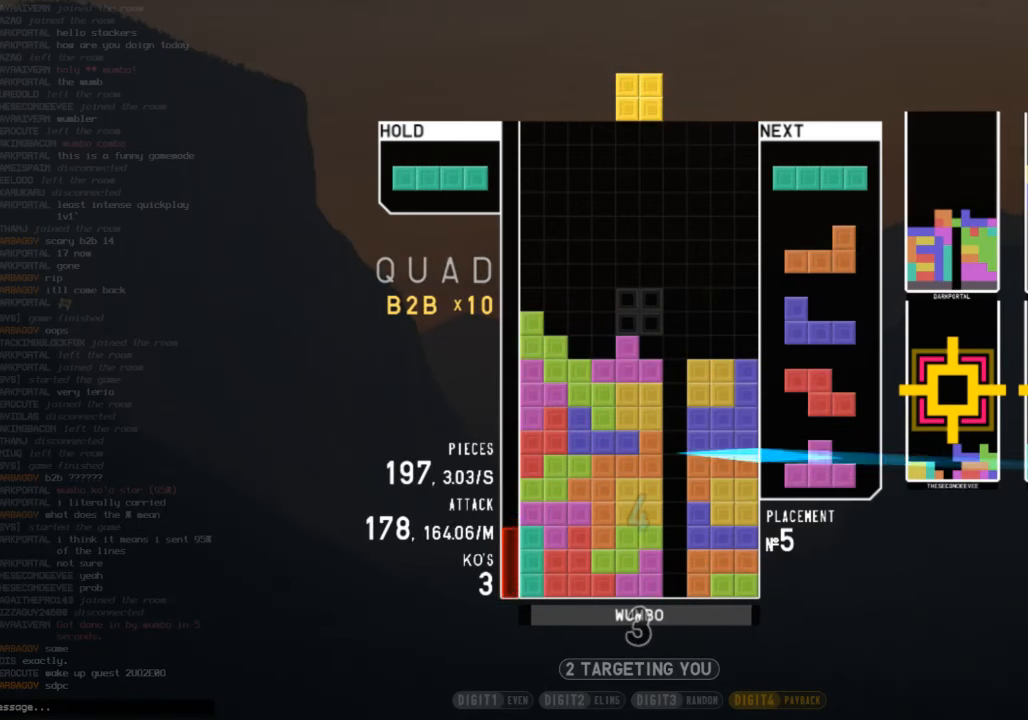
{"keys": [], "events": [[100, "left", "down"], [166, "left", "up"], [233, "left", "down"], [300, "down", "down"], [333, "down", "up"], [333, "left", "up"], [400, "x", "down"], [433, "right", "down"], [500, "right", "up"], [500, "x", "up"]]}
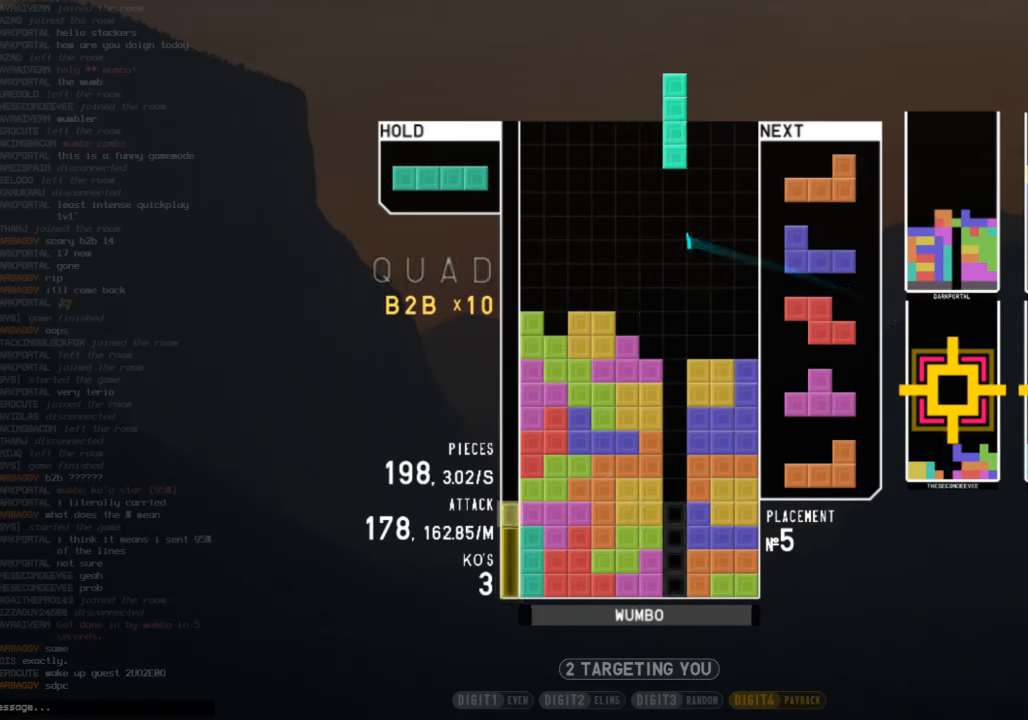
{"keys": ["down", "right"], "events": [[234, "down", "down"], [267, "down", "up"], [267, "left", "down"], [300, "shift", "down"], [401, "left", "up"], [401, "right", "down"], [467, "down", "down"], [467, "shift", "up"]]}
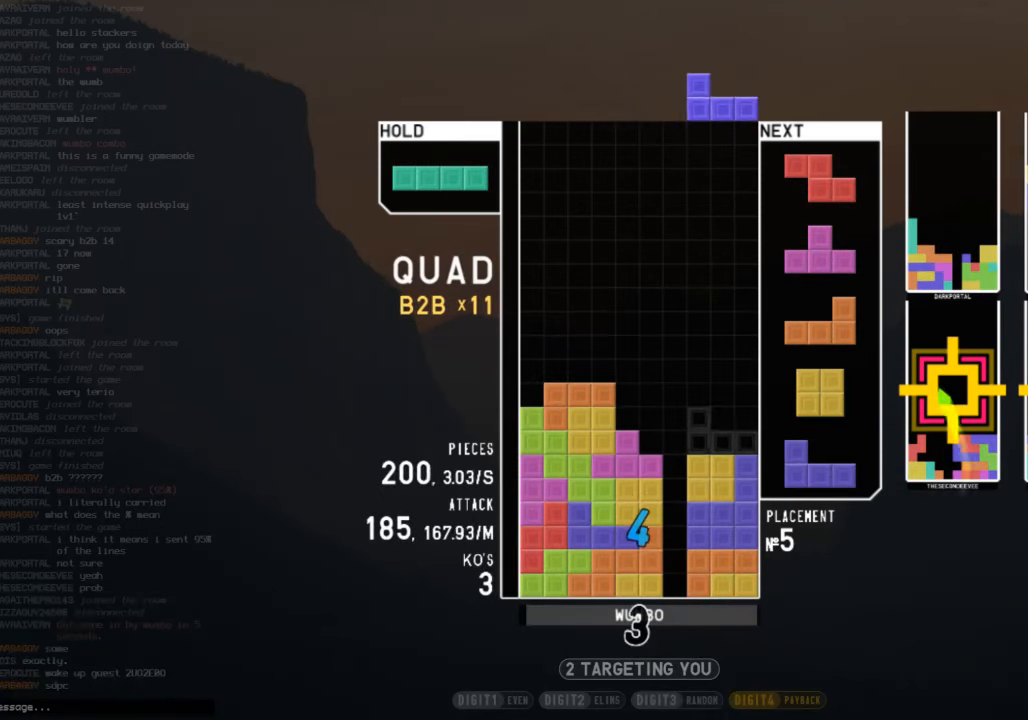
{"keys": ["c"], "events": [[33, "down", "up"], [33, "z", "down"], [133, "right", "up"], [133, "z", "up"], [433, "c", "down"]]}
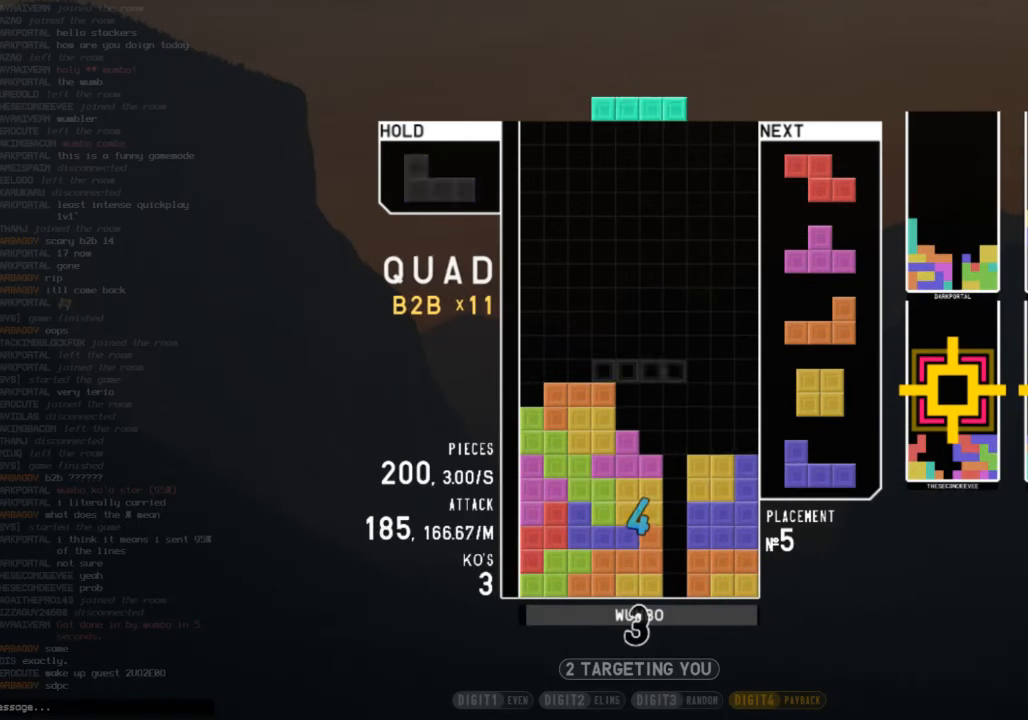
{"keys": ["down", "right"], "events": [[67, "c", "up"], [67, "x", "down"], [100, "right", "down"], [200, "right", "up"], [200, "x", "up"], [300, "down", "down"], [300, "right", "down"], [401, "down", "up"], [434, "down", "down"]]}
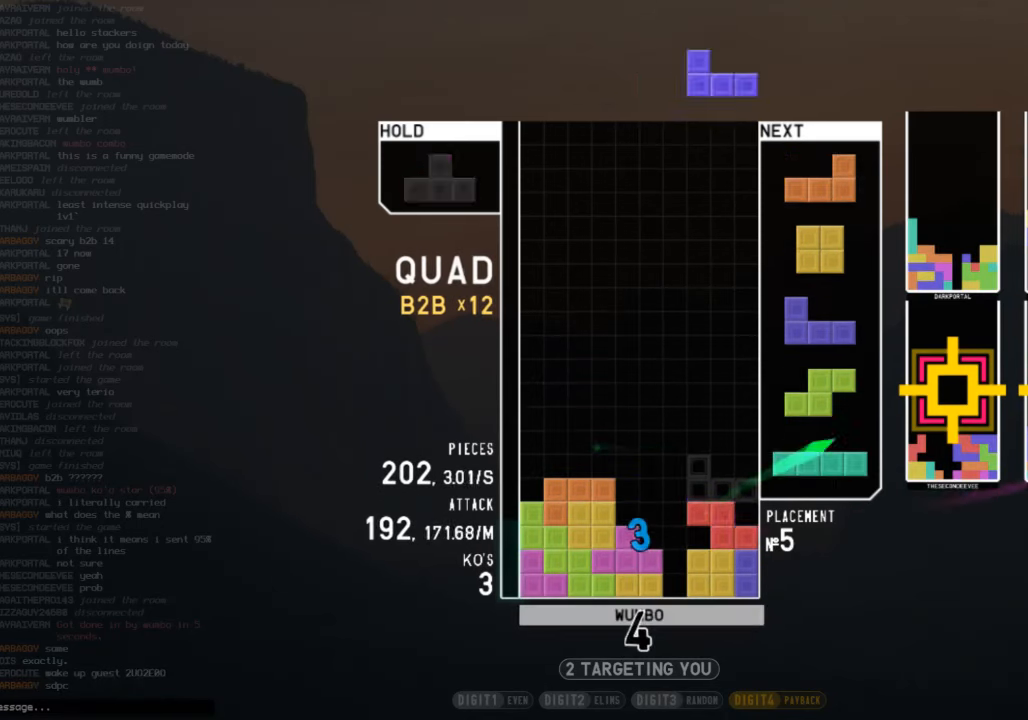
{"keys": ["down", "z"], "events": [[33, "c", "down"], [33, "down", "up"], [133, "c", "up"], [133, "right", "up"], [133, "shift", "down"], [166, "down", "down"], [166, "shift", "up"], [233, "c", "down"], [233, "down", "up"], [267, "right", "down"], [300, "c", "up"], [300, "up", "down"], [300, "z", "down"], [367, "z", "up"], [400, "right", "up"], [400, "up", "up"], [467, "z", "down"], [500, "down", "down"]]}
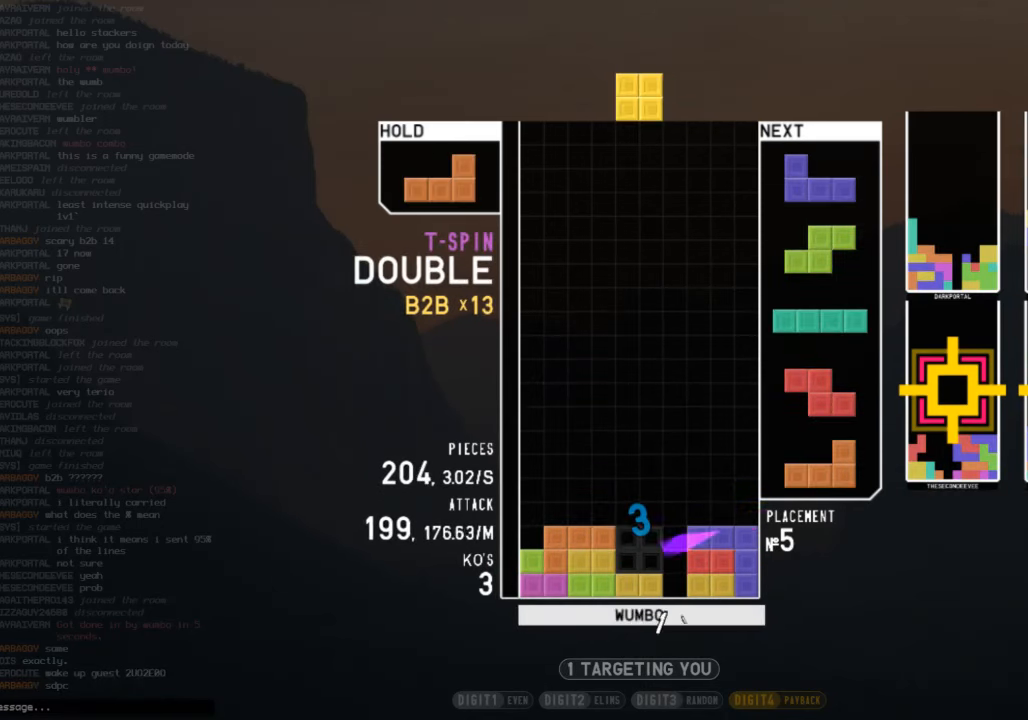
{"keys": ["right"], "events": [[33, "down", "up"], [33, "z", "up"], [100, "down", "down"], [200, "c", "down"], [200, "left", "down"], [233, "down", "up"], [266, "shift", "down"], [333, "c", "up"], [333, "left", "up"], [366, "down", "down"], [366, "shift", "up"], [433, "right", "down"], [467, "down", "up"]]}
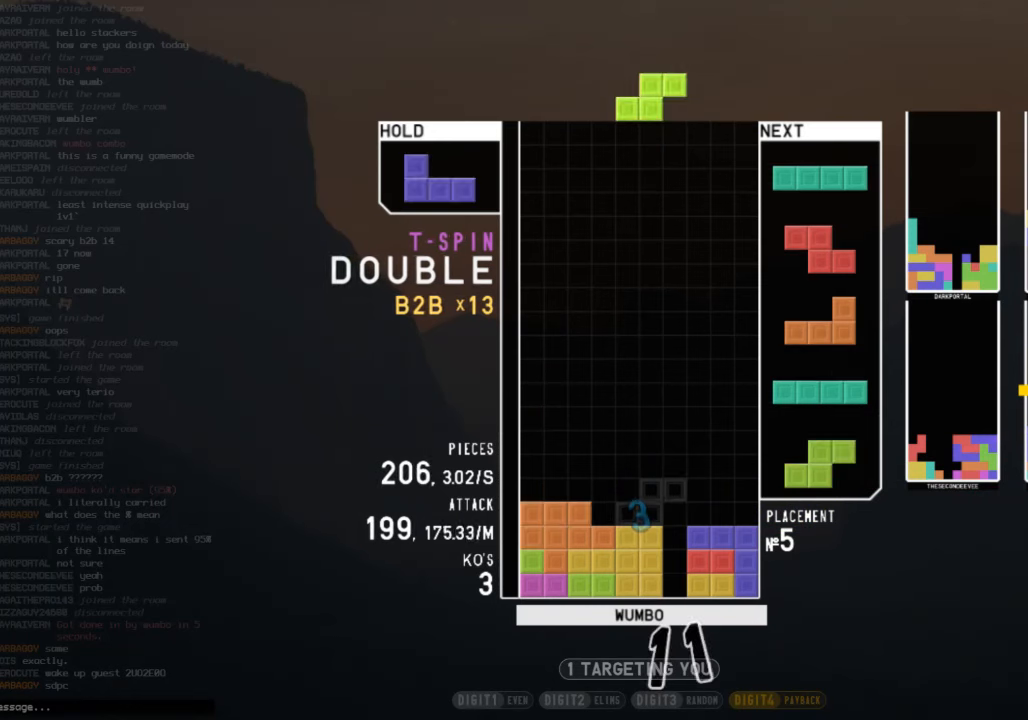
{"keys": [], "events": [[67, "right", "up"], [100, "z", "down"], [167, "down", "down"], [200, "right", "down"], [200, "z", "up"], [300, "down", "up"], [300, "x", "down"], [334, "right", "up"], [400, "down", "down"], [400, "x", "up"], [467, "down", "up"]]}
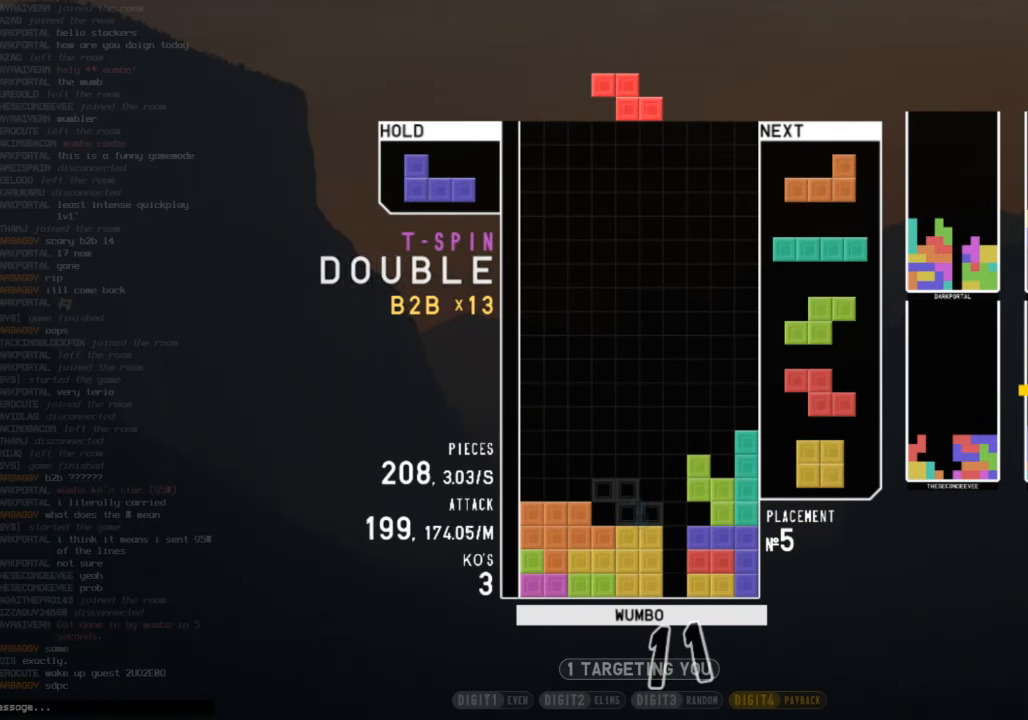
{"keys": ["c"], "events": [[34, "left", "down"], [67, "down", "down"], [134, "left", "up"], [167, "down", "up"], [167, "left", "down"], [234, "x", "down"], [301, "left", "up"], [301, "x", "up"], [367, "down", "down"], [468, "down", "up"], [501, "c", "down"]]}
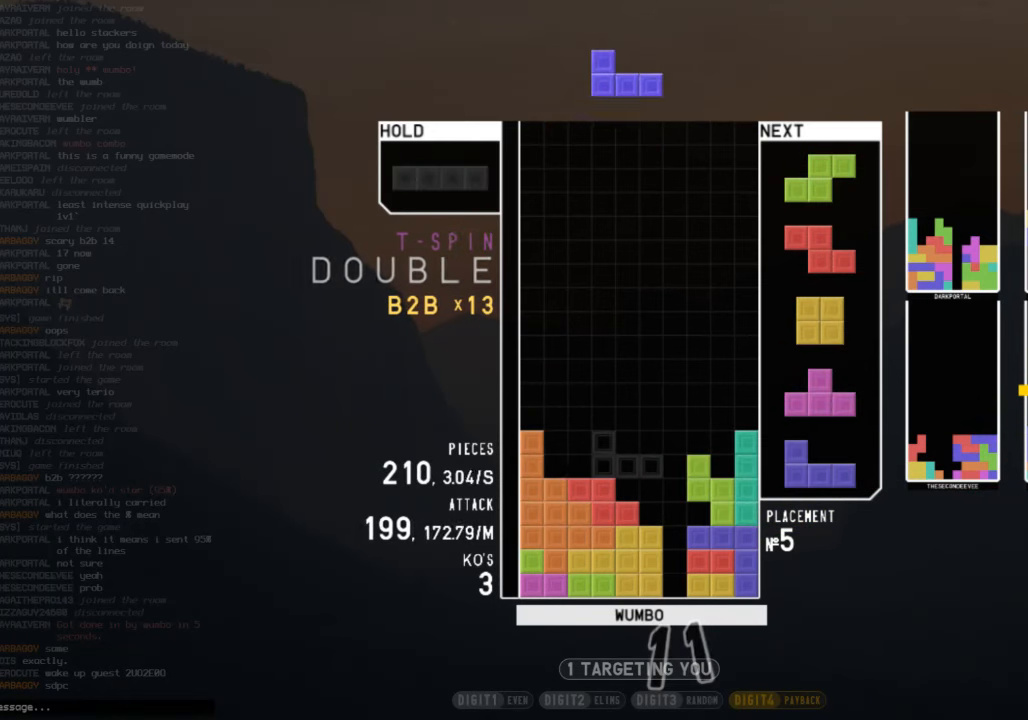
{"keys": [], "events": [[100, "left", "down"], [133, "c", "up"], [200, "left", "up"], [267, "left", "down"], [334, "down", "down"], [367, "left", "up"], [367, "right", "down"], [467, "down", "up"], [500, "right", "up"]]}
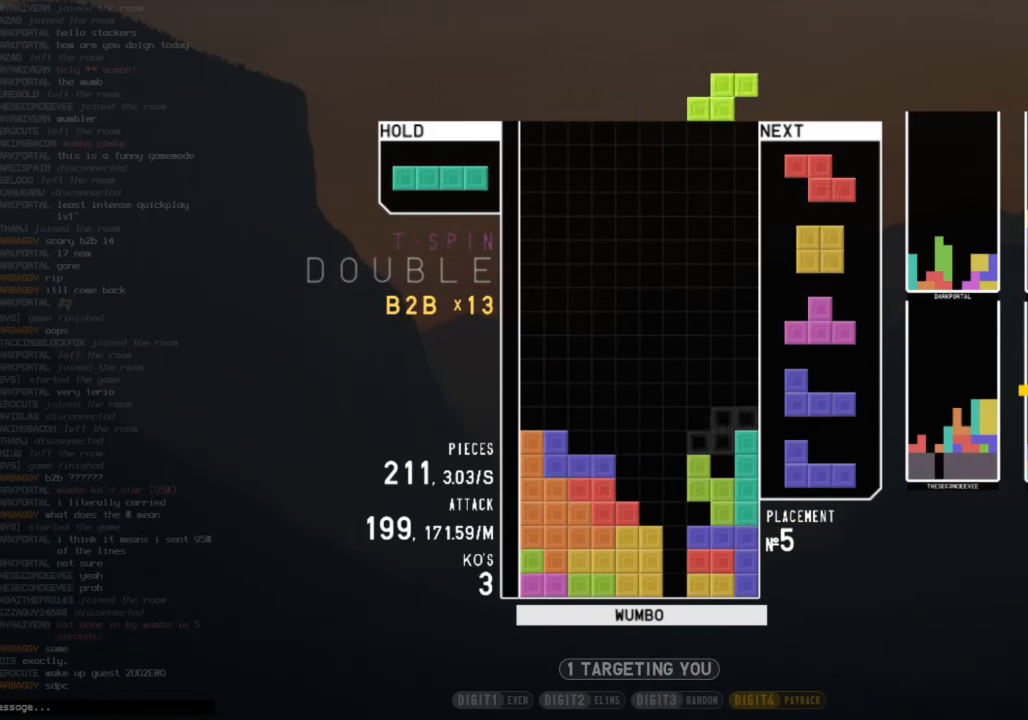
{"keys": [], "events": [[67, "z", "down"], [101, "down", "down"], [167, "down", "up"], [167, "left", "down"], [167, "z", "up"], [301, "left", "up"], [301, "right", "down"], [334, "down", "down"], [434, "down", "up"], [434, "right", "up"]]}
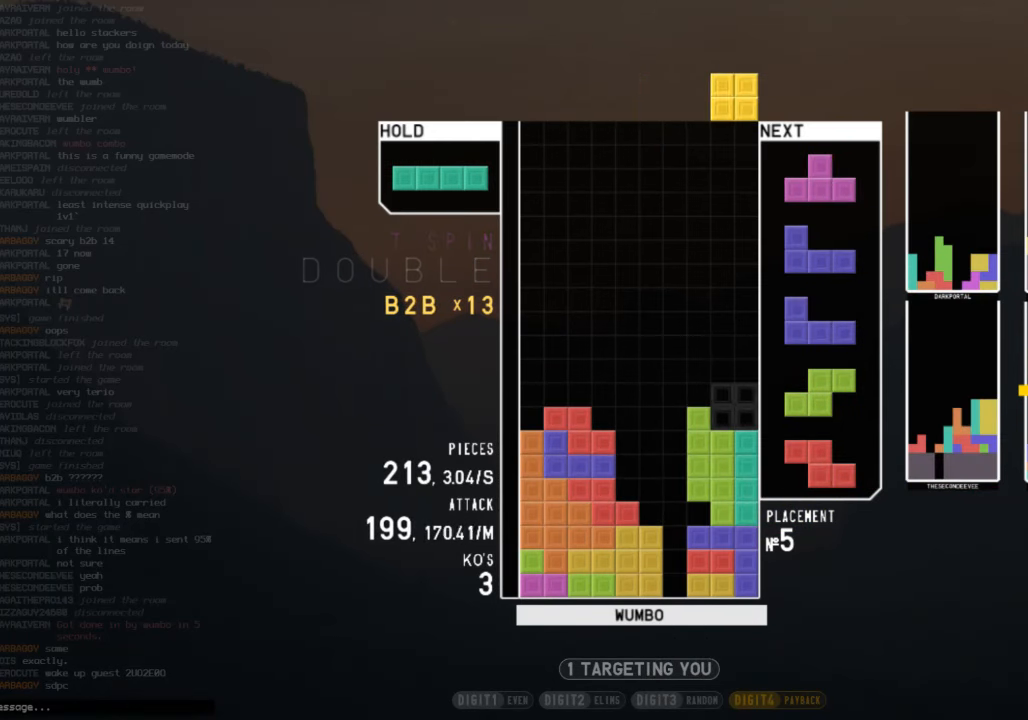
{"keys": ["z"], "events": [[33, "c", "down"], [33, "left", "down"], [67, "z", "down"], [133, "c", "up"], [167, "left", "up"], [234, "down", "down"], [234, "z", "up"], [267, "down", "up"], [267, "up", "down"], [300, "right", "down"], [300, "z", "down"], [367, "z", "up"], [467, "right", "up"], [467, "up", "up"], [467, "z", "down"]]}
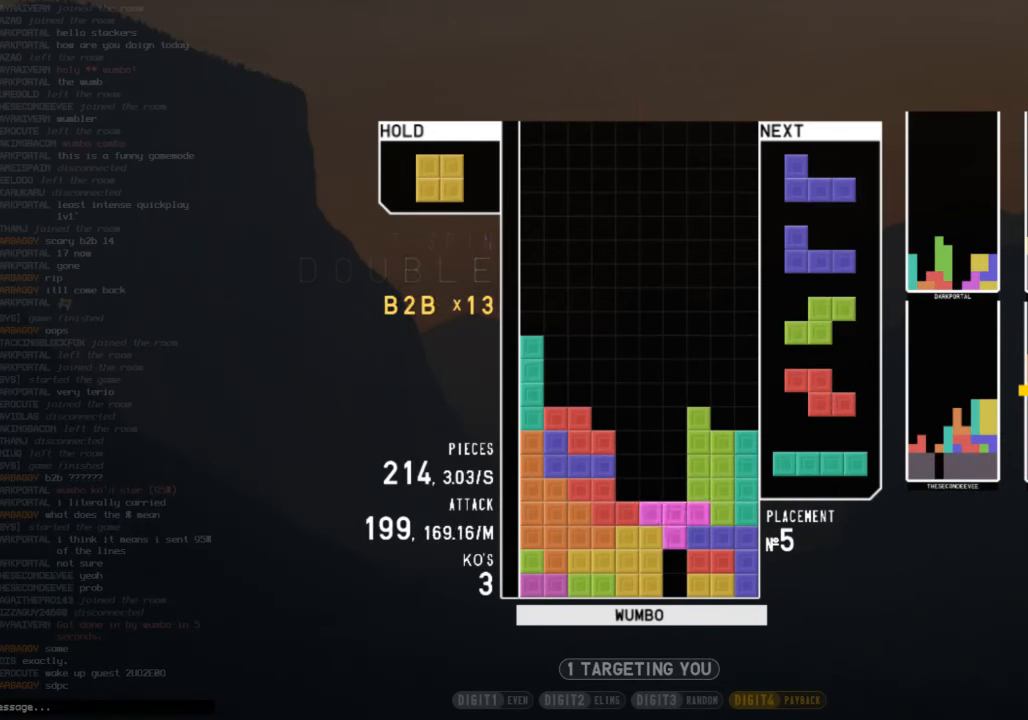
{"keys": ["down"], "events": [[34, "down", "down"], [34, "z", "up"], [101, "c", "down"], [101, "down", "up"], [201, "down", "down"], [234, "c", "up"], [267, "right", "down"], [334, "down", "up"], [334, "z", "down"], [434, "right", "up"], [434, "z", "up"], [468, "down", "down"]]}
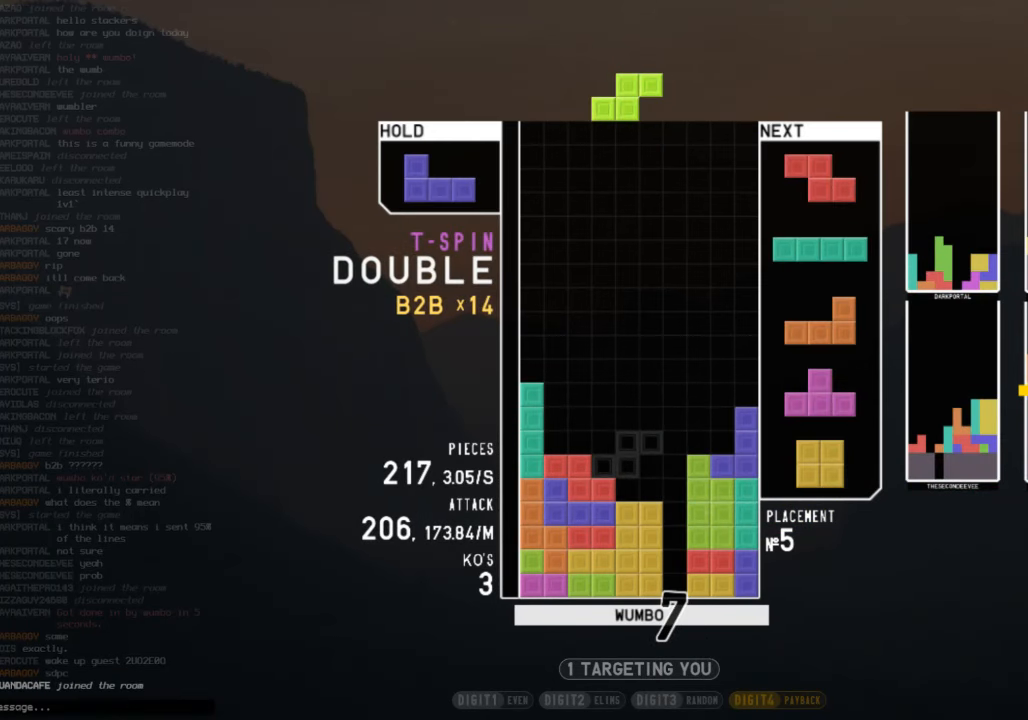
{"keys": [], "events": [[67, "down", "up"], [67, "z", "down"], [200, "z", "up"], [234, "down", "down"], [334, "down", "up"], [334, "left", "down"], [500, "left", "up"]]}
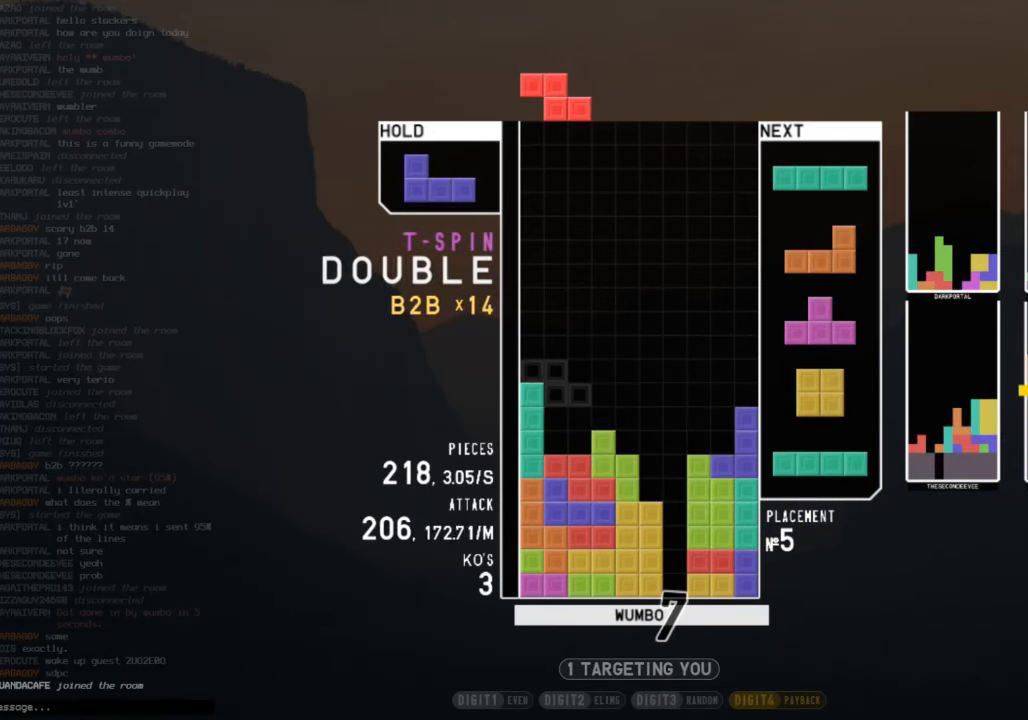
{"keys": ["down", "x"], "events": [[134, "right", "down"], [134, "x", "down"], [167, "down", "down"], [167, "right", "up"], [234, "left", "down"], [234, "x", "up"], [267, "c", "down"], [267, "down", "up"], [367, "c", "up"], [367, "left", "up"], [468, "x", "down"], [501, "down", "down"]]}
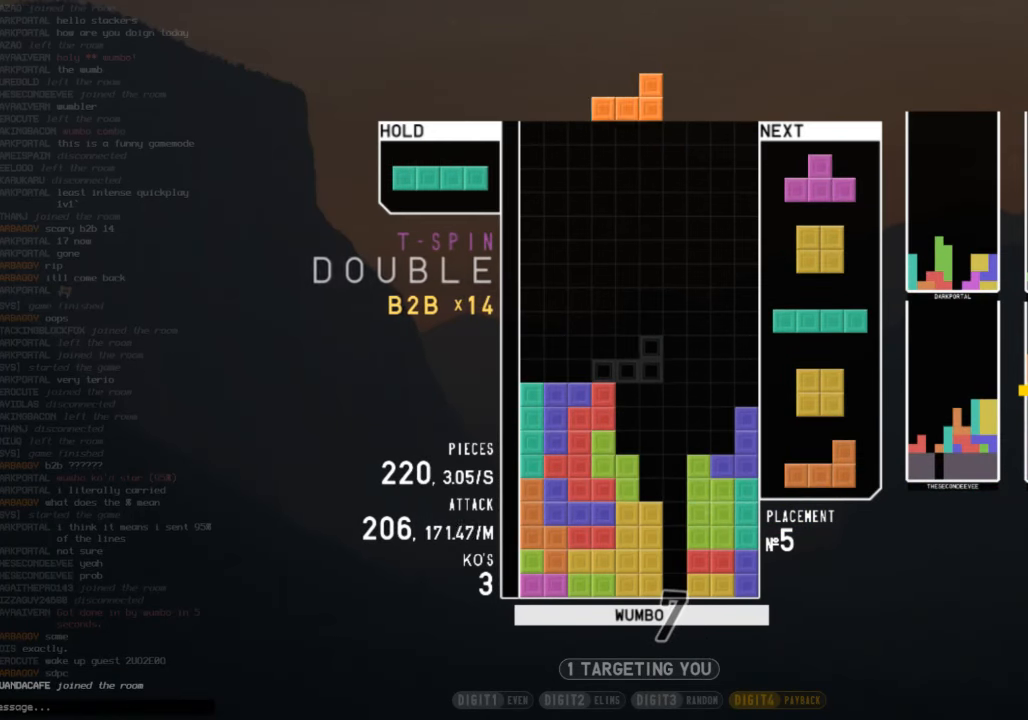
{"keys": ["down", "right"], "events": [[33, "down", "up"], [33, "x", "up"], [100, "right", "down"], [100, "z", "down"], [133, "down", "down"], [200, "right", "up"], [200, "z", "up"], [234, "down", "up"], [267, "c", "down"], [334, "right", "down"], [334, "x", "down"], [367, "c", "up"], [367, "right", "up"], [434, "x", "up"], [467, "down", "down"], [500, "right", "down"]]}